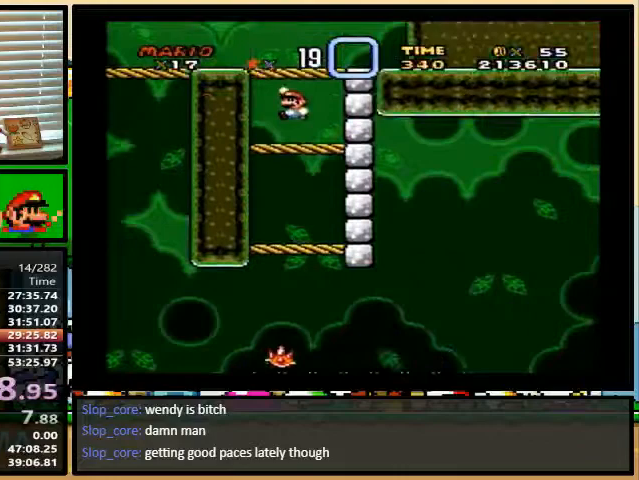
Gameplay with a controller (Nintendo layout); each line is a JSON object with the inputs held at the frame after it. "events" lists button and stick changes between this image and that frame as [ms after this image, input, new state], when the widget could be followed in between. Not read: L1 L3 R1 R3.
{"buttons": ["Y", "DPAD_LEFT"], "events": [[100, "B", "up"]]}
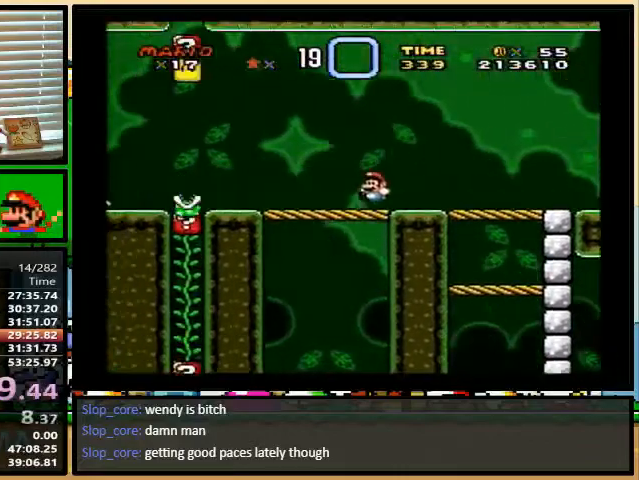
{"buttons": ["B", "Y", "DPAD_LEFT"], "events": [[200, "B", "down"]]}
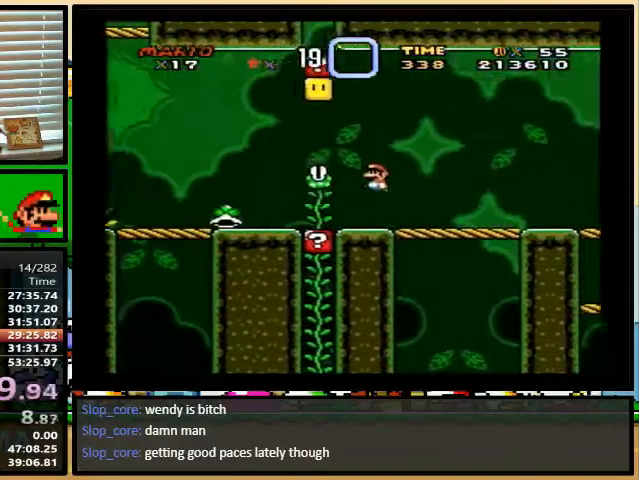
{"buttons": ["B", "Y"], "events": [[33, "B", "up"], [367, "B", "down"], [367, "DPAD_LEFT", "up"]]}
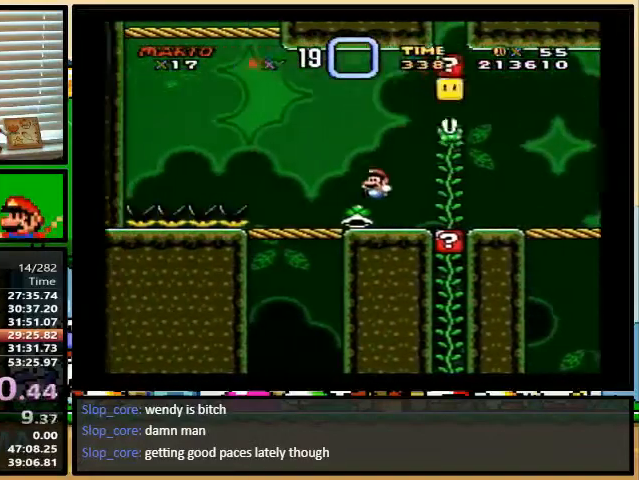
{"buttons": ["B", "Y", "DPAD_UP"], "events": [[200, "DPAD_LEFT", "down"], [267, "Y", "up"], [333, "Y", "down"], [467, "DPAD_UP", "down"], [500, "DPAD_LEFT", "up"]]}
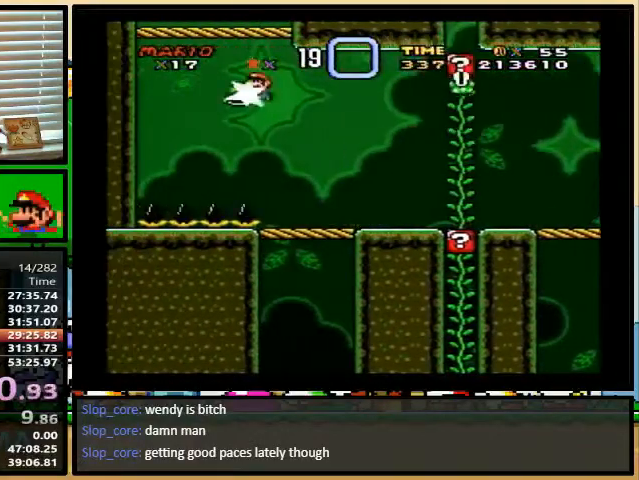
{"buttons": ["Y", "DPAD_RIGHT"], "events": [[33, "DPAD_RIGHT", "down"], [33, "DPAD_UP", "up"], [300, "B", "up"], [367, "DPAD_RIGHT", "up"], [500, "DPAD_RIGHT", "down"]]}
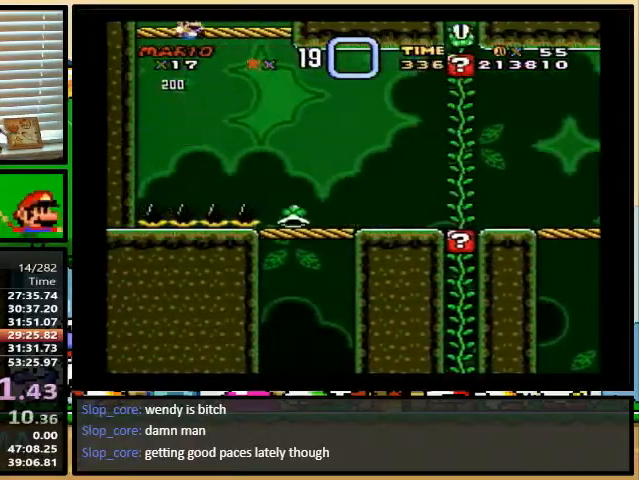
{"buttons": ["Y", "DPAD_UP", "DPAD_RIGHT"], "events": [[67, "B", "down"], [100, "DPAD_RIGHT", "up"], [233, "DPAD_RIGHT", "down"], [233, "DPAD_UP", "down"], [367, "B", "up"]]}
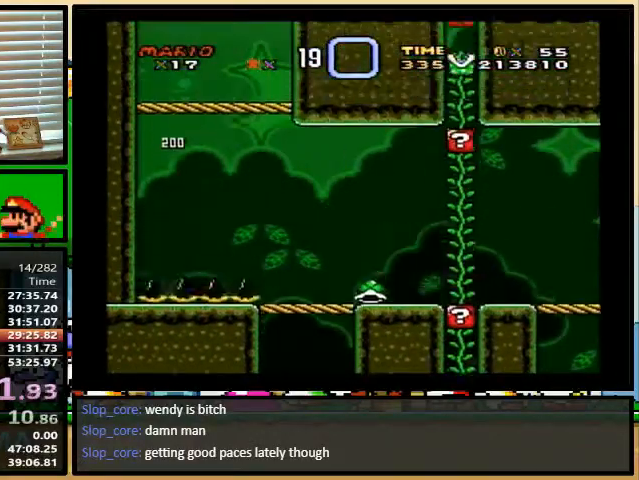
{"buttons": ["B", "Y", "DPAD_RIGHT"], "events": [[67, "DPAD_UP", "up"], [267, "DPAD_UP", "down"], [333, "B", "down"], [333, "DPAD_RIGHT", "up"], [400, "DPAD_RIGHT", "down"], [500, "DPAD_UP", "up"]]}
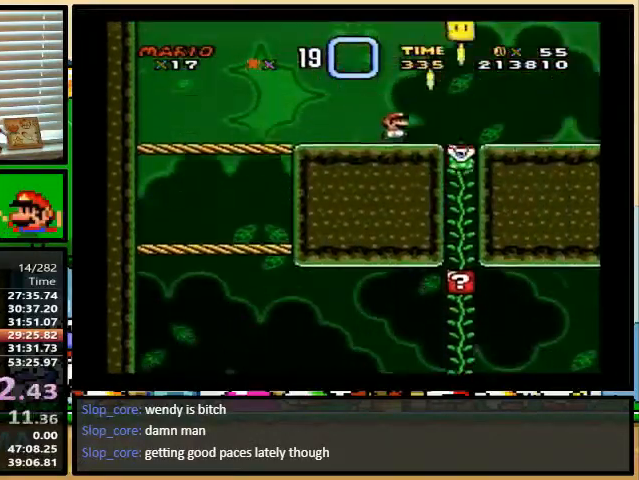
{"buttons": ["A", "X", "DPAD_RIGHT"], "events": [[100, "B", "up"], [100, "X", "down"], [100, "Y", "up"], [367, "A", "down"]]}
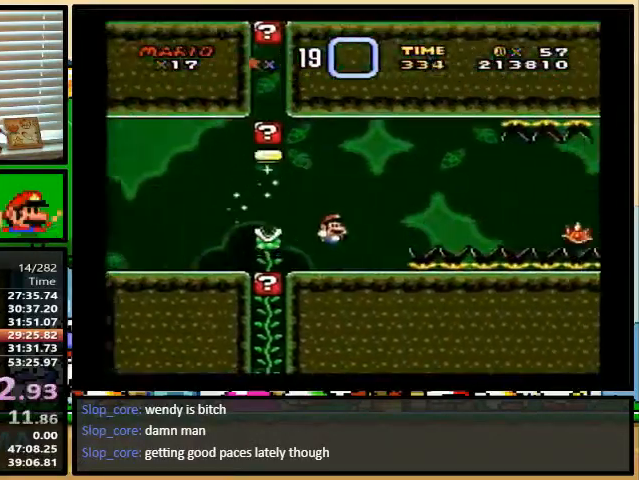
{"buttons": ["X", "DPAD_RIGHT"], "events": [[233, "A", "up"]]}
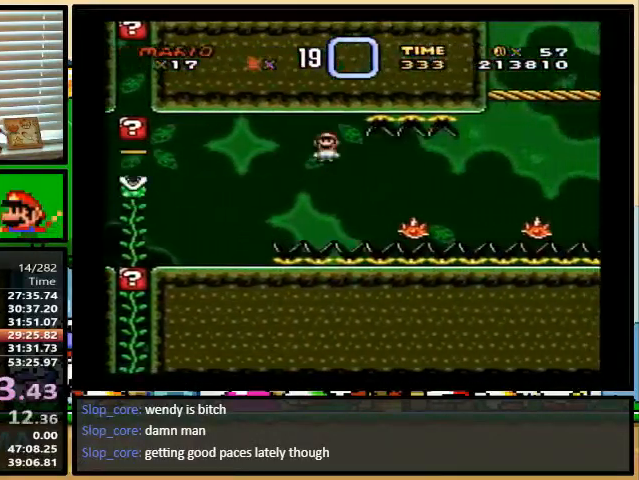
{"buttons": ["A", "X", "DPAD_UP", "DPAD_RIGHT"], "events": [[133, "A", "down"], [300, "DPAD_UP", "down"]]}
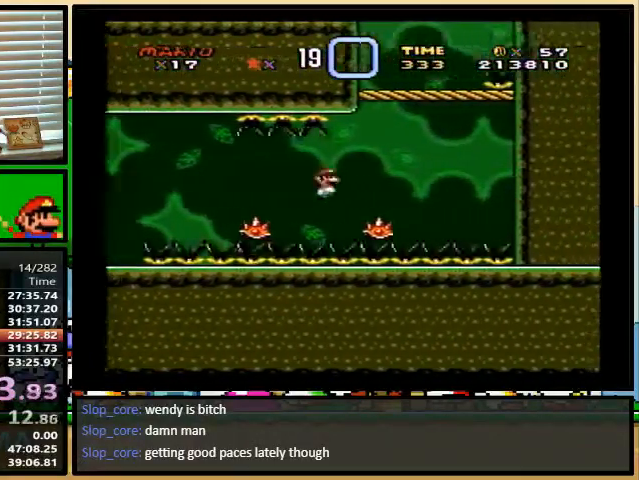
{"buttons": ["B", "Y", "DPAD_LEFT"], "events": [[167, "DPAD_RIGHT", "up"], [200, "DPAD_LEFT", "down"], [333, "DPAD_UP", "up"], [367, "A", "up"], [400, "X", "up"], [433, "B", "down"], [433, "Y", "down"]]}
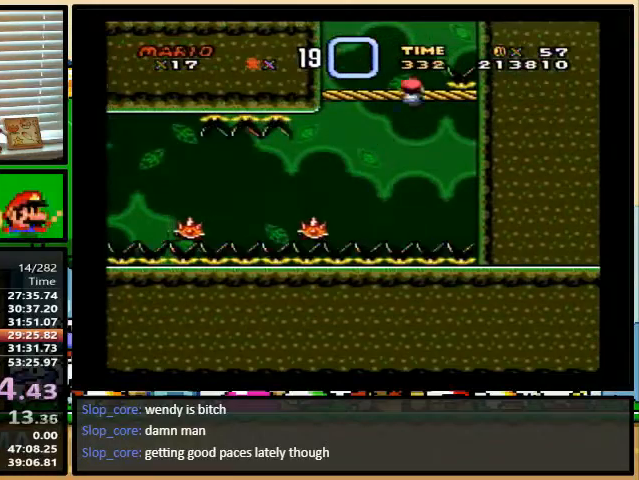
{"buttons": ["X", "DPAD_LEFT"], "events": [[267, "B", "up"], [267, "X", "down"], [267, "Y", "up"]]}
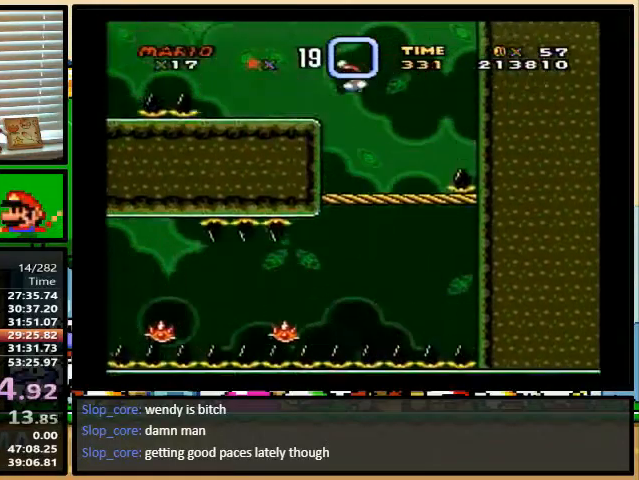
{"buttons": ["A", "X", "DPAD_LEFT"], "events": [[67, "A", "down"], [233, "A", "up"], [300, "A", "down"]]}
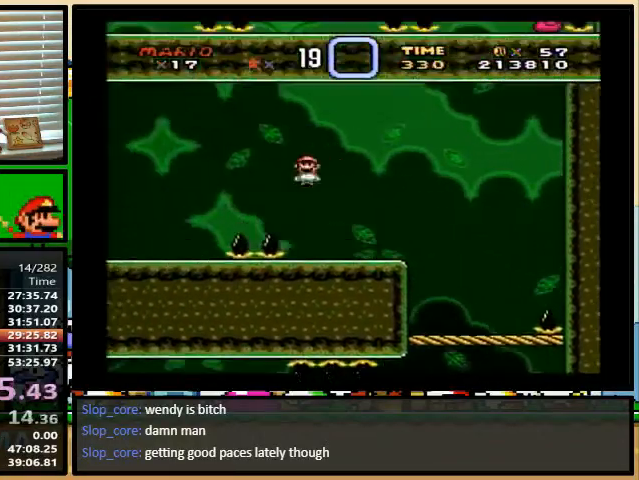
{"buttons": ["X", "DPAD_LEFT"], "events": [[33, "A", "up"], [333, "A", "down"], [433, "A", "up"]]}
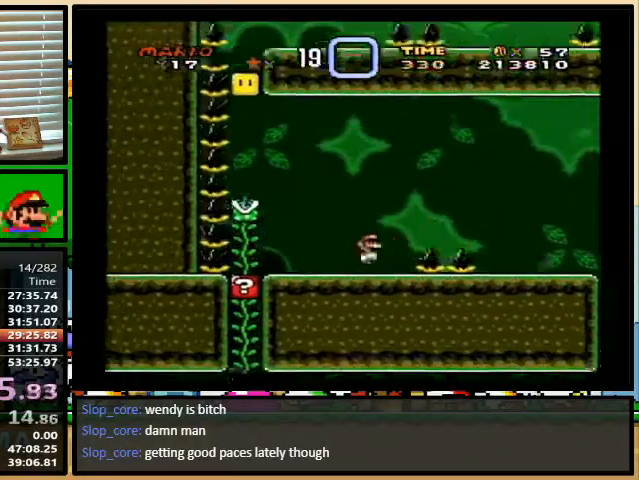
{"buttons": ["DPAD_LEFT"], "events": [[167, "DPAD_UP", "down"], [200, "X", "up"], [300, "DPAD_UP", "up"], [400, "DPAD_UP", "down"], [500, "DPAD_UP", "up"]]}
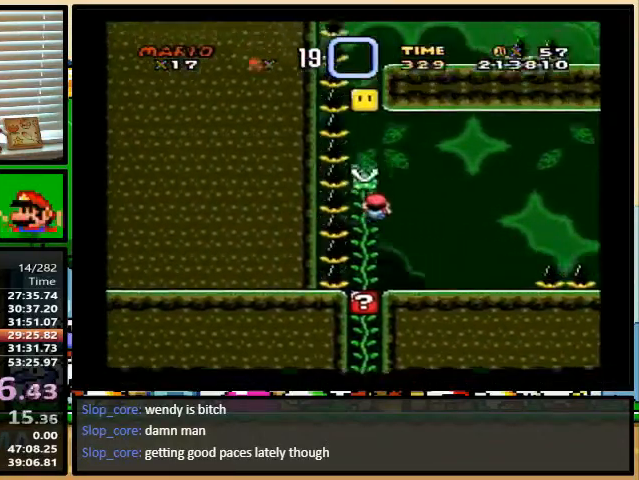
{"buttons": ["Y", "DPAD_UP"], "events": [[33, "B", "down"], [33, "DPAD_LEFT", "up"], [267, "B", "up"], [333, "DPAD_UP", "down"], [400, "Y", "down"]]}
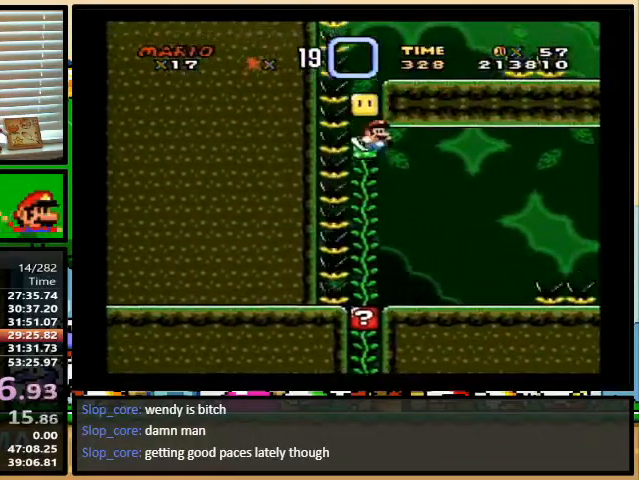
{"buttons": ["Y", "DPAD_RIGHT"], "events": [[433, "B", "down"], [500, "B", "up"], [500, "DPAD_RIGHT", "down"], [500, "DPAD_UP", "up"]]}
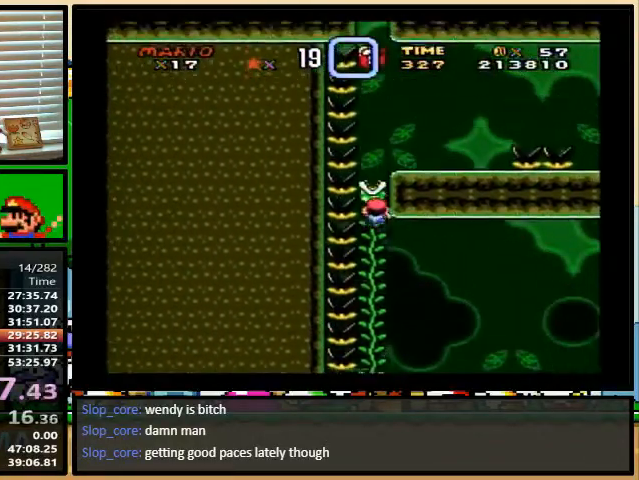
{"buttons": ["A", "Y", "DPAD_RIGHT"], "events": [[500, "A", "down"]]}
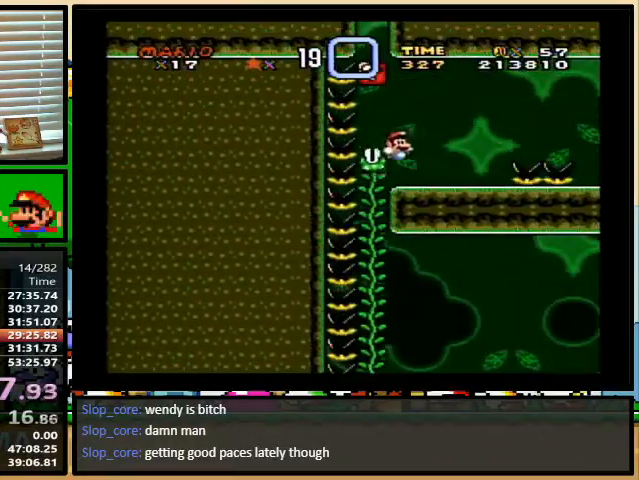
{"buttons": ["Y", "DPAD_RIGHT"], "events": [[367, "A", "up"]]}
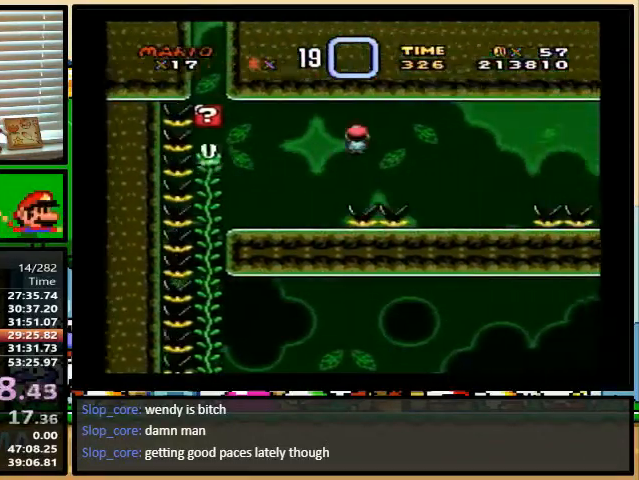
{"buttons": ["Y", "DPAD_RIGHT"], "events": [[267, "A", "down"], [333, "A", "up"]]}
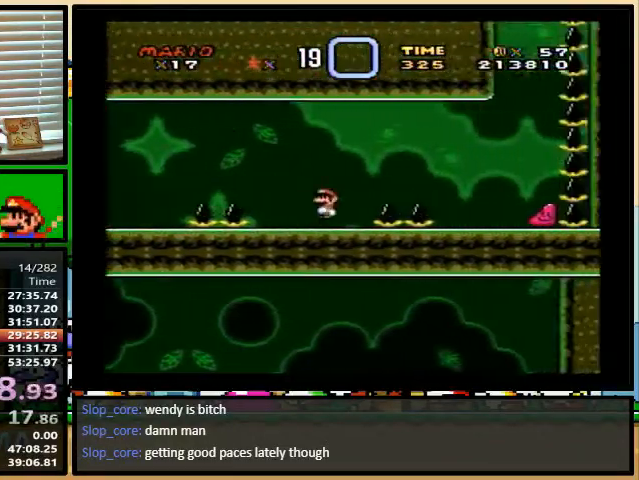
{"buttons": ["Y", "DPAD_RIGHT"], "events": []}
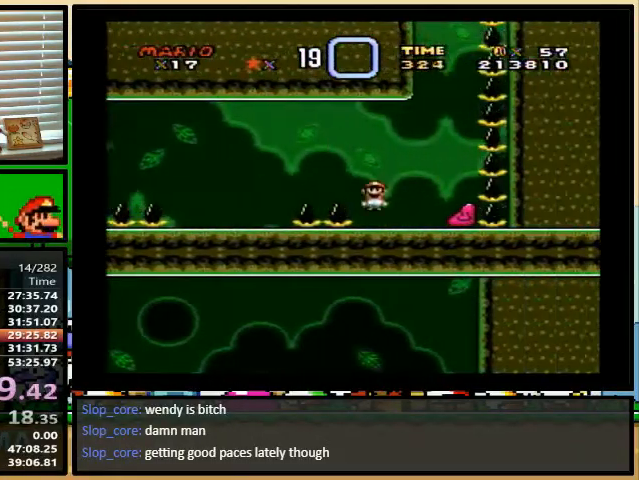
{"buttons": ["Y", "DPAD_RIGHT"], "events": []}
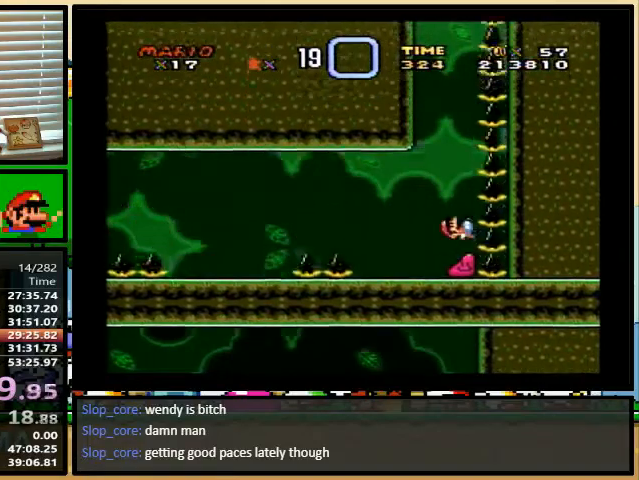
{"buttons": ["Y", "DPAD_RIGHT"], "events": []}
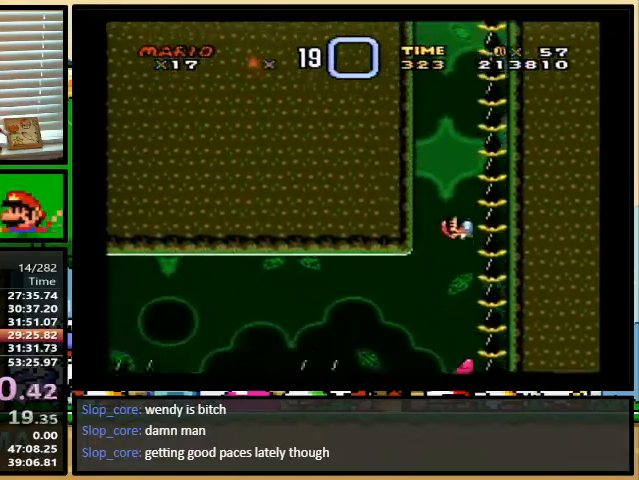
{"buttons": ["Y", "DPAD_RIGHT"], "events": []}